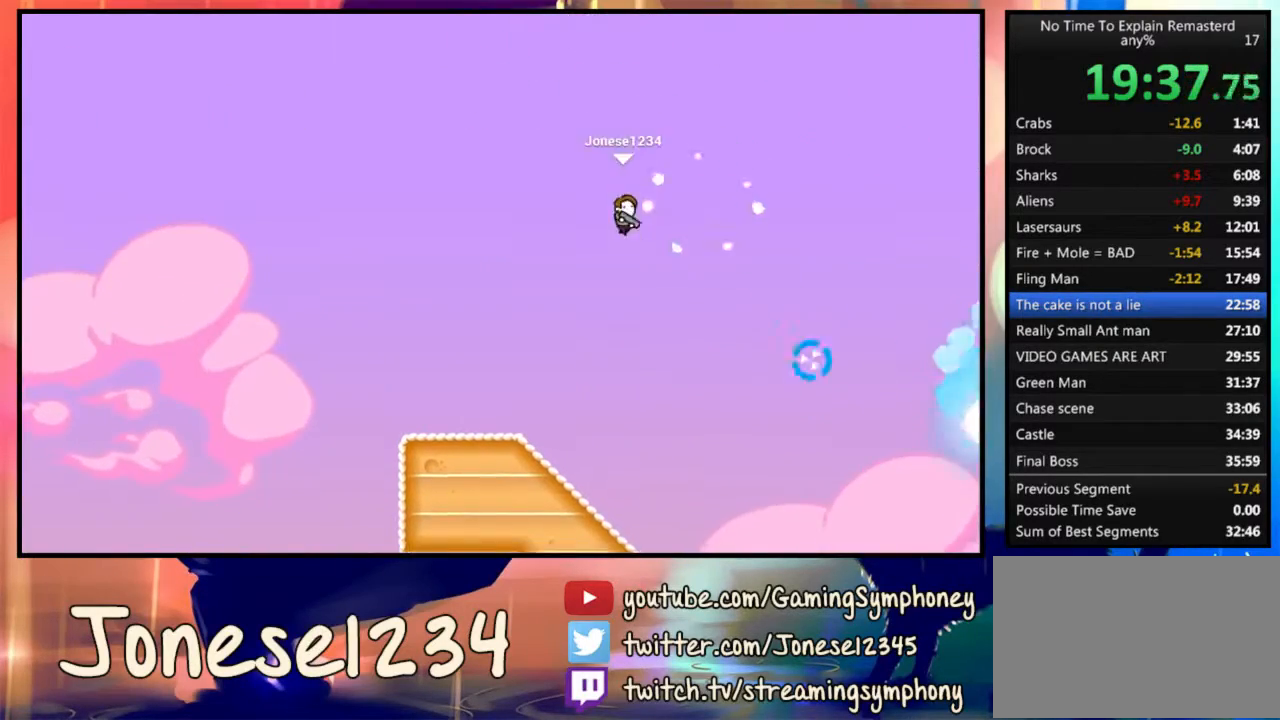
Gameplay with keyboard and mouse; each line is a JSON object with the keys and mouse buttons held at the frame after it. "events" lists presses ("down") and releases ("up") of "1", "2", "3", "4", "5", "a", "alt", "c", "ctrl", "d", "e", "f", "q", "r", "s", "shift", "space", "tab", "v", "w", "x", "z", "mouse_left", "mouse_wheel" and "mouse_right" between this image and that frame as [ms after this image, input, new state], when the widget could be followed in between. "mouse_left", "mouse_wheel", "mouse_right" = the "left", "wheel", "right" buttons of the "mouse" list. No other keys are recorded. "wheel" means that the mouse wheel is clicked or scrolled. Mouse movement is not recorded.
{"keys": ["d"], "mouse": [], "events": [[267, "d", "down"]]}
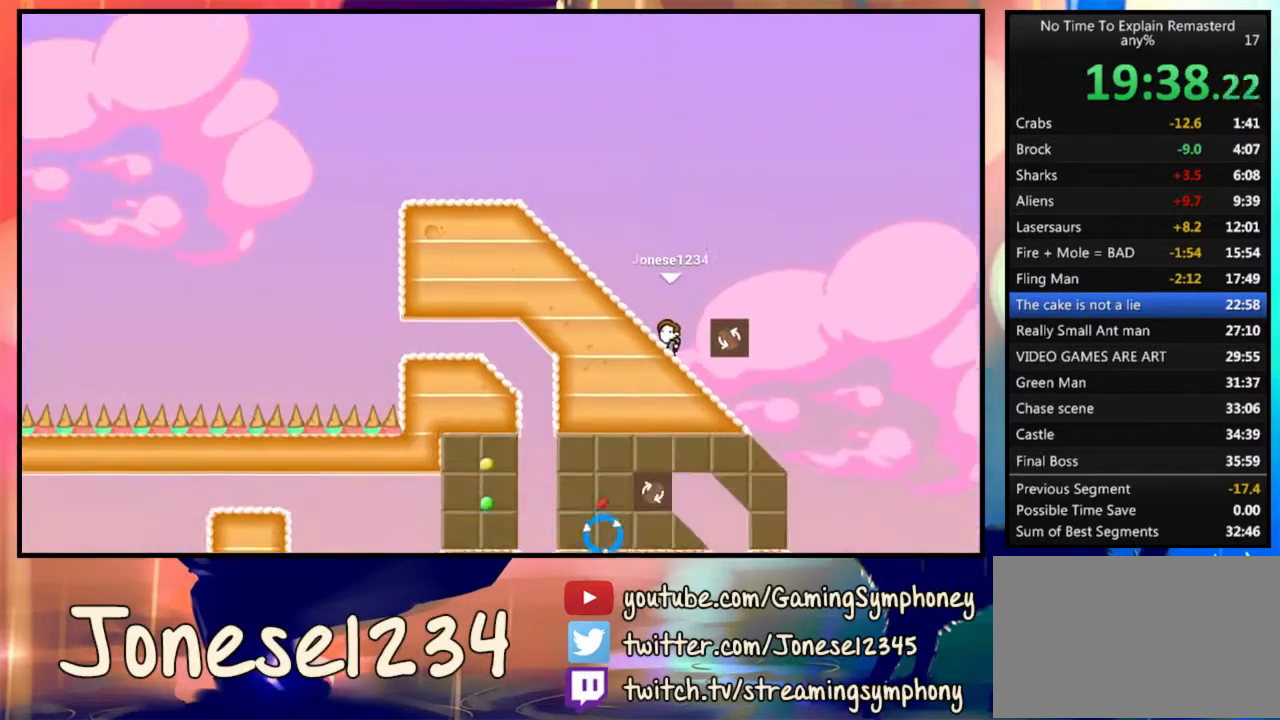
{"keys": ["d"], "mouse": [], "events": []}
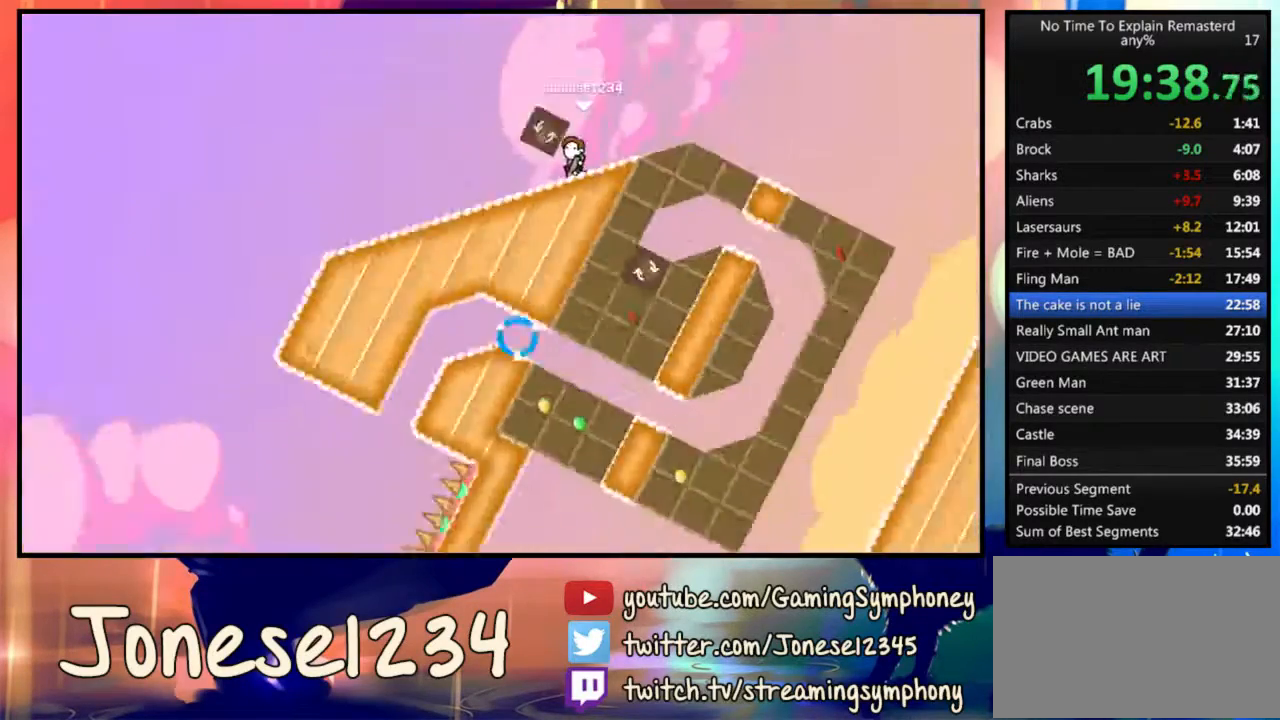
{"keys": ["d"], "mouse": ["left"], "events": [[300, "mouse_left", "down"]]}
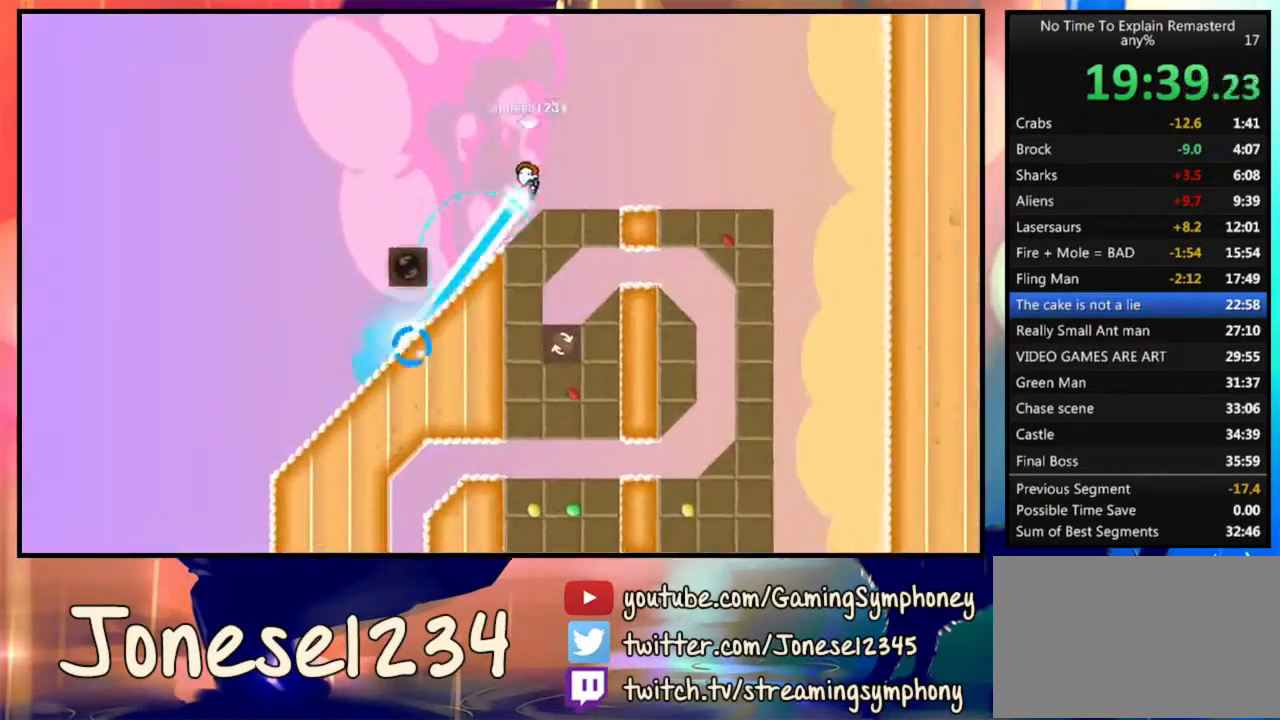
{"keys": [], "mouse": [], "events": [[167, "mouse_left", "up"], [233, "d", "up"], [400, "a", "down"], [467, "a", "up"]]}
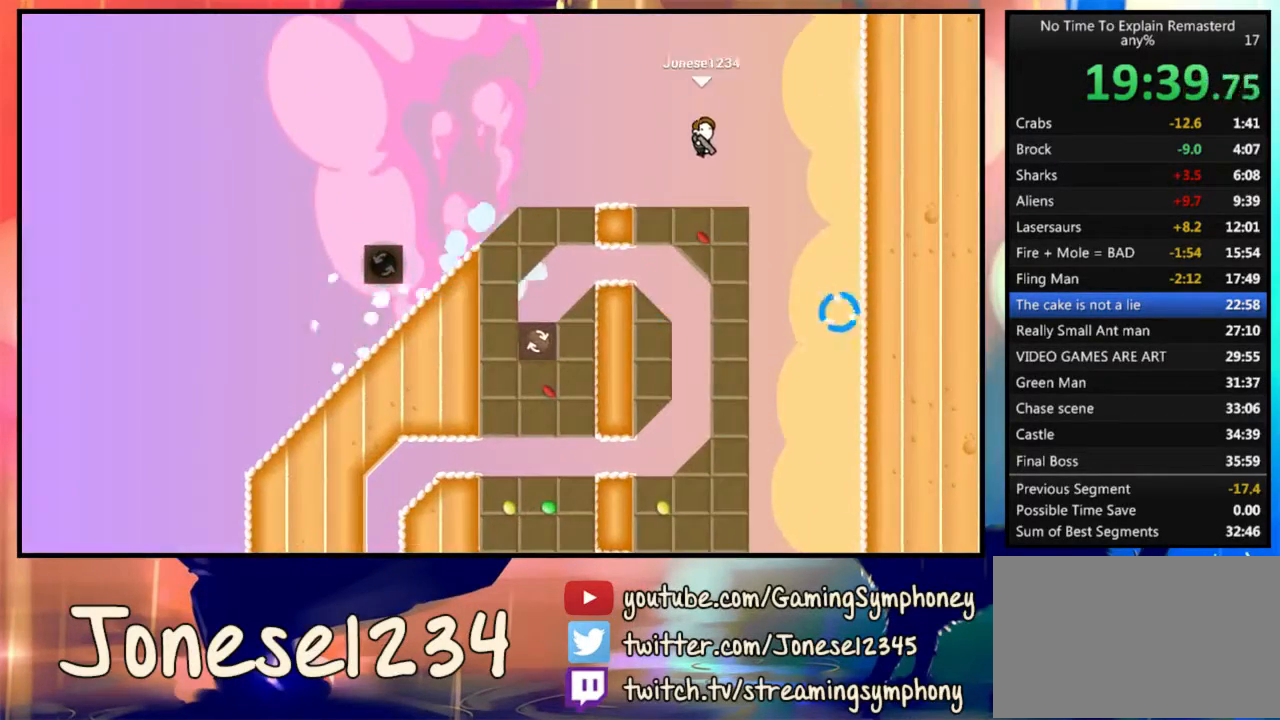
{"keys": ["a"], "mouse": ["left"], "events": [[367, "a", "down"], [433, "mouse_left", "down"]]}
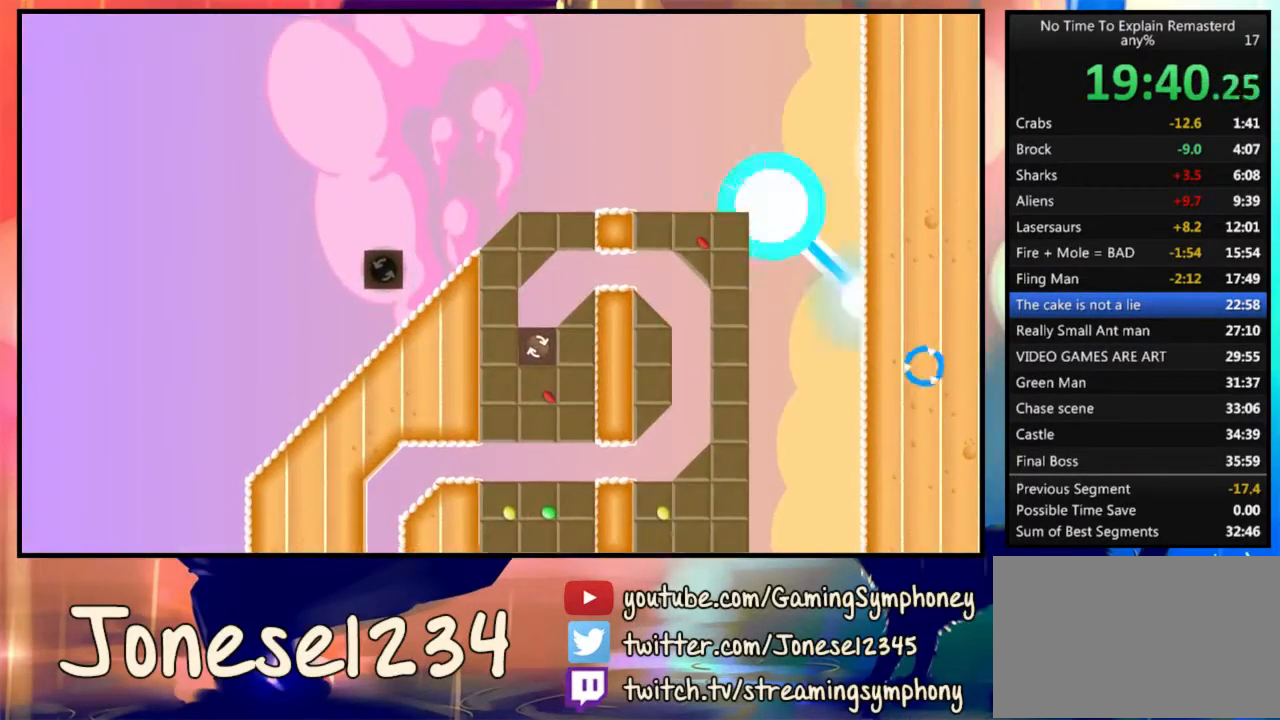
{"keys": ["a"], "mouse": ["left"], "events": [[67, "a", "up"], [267, "mouse_left", "up"], [300, "mouse_left", "down"], [367, "a", "down"]]}
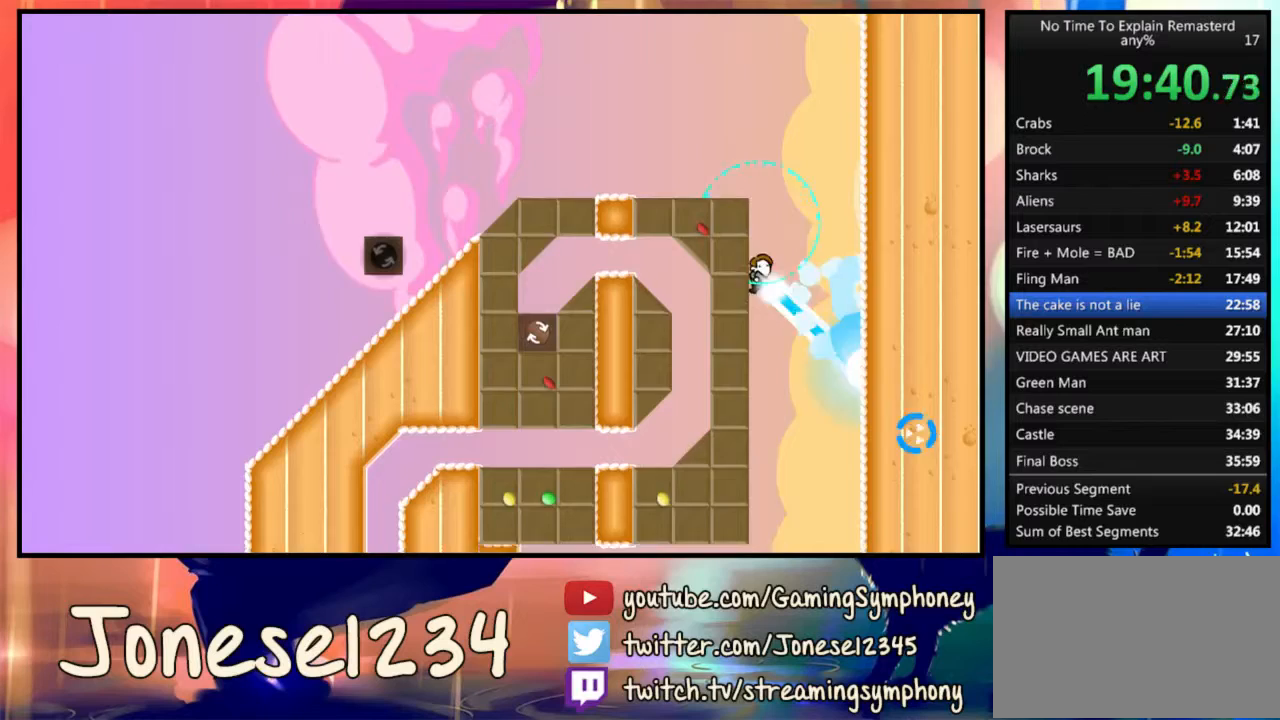
{"keys": ["a"], "mouse": ["left"], "events": [[67, "a", "up"], [67, "mouse_left", "up"], [267, "a", "down"], [300, "mouse_left", "down"]]}
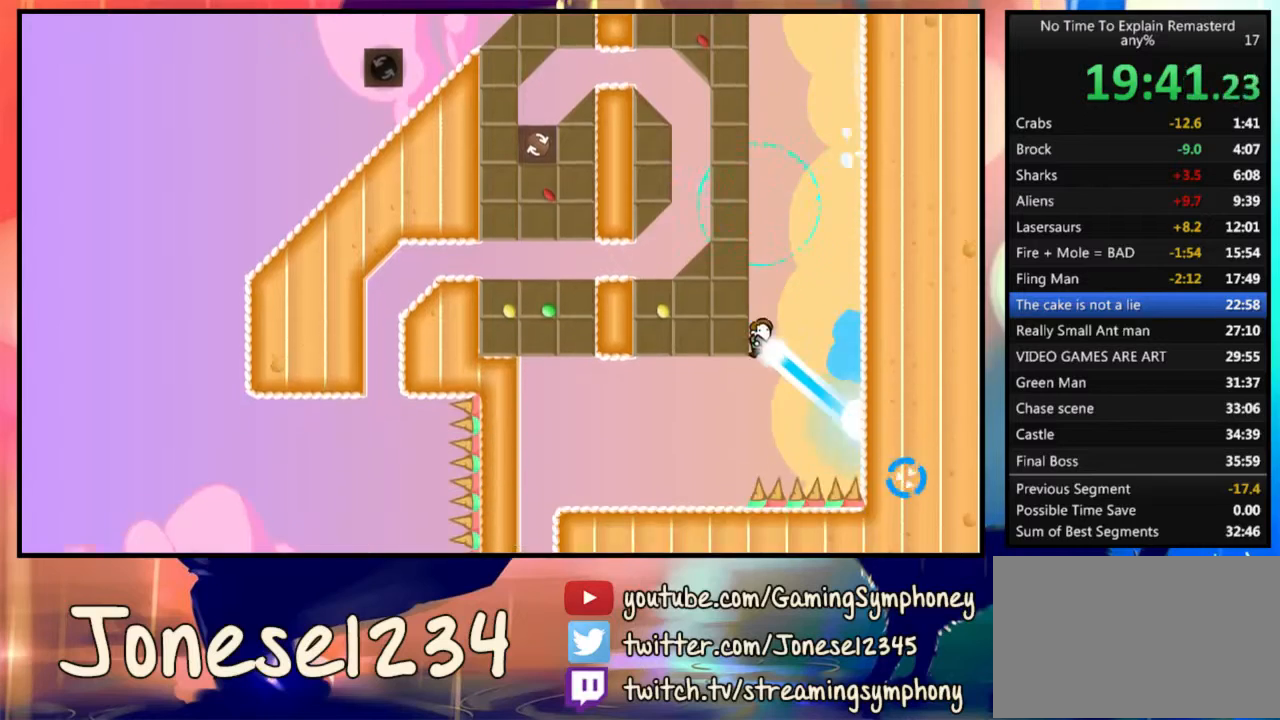
{"keys": ["a"], "mouse": [], "events": [[500, "mouse_left", "up"]]}
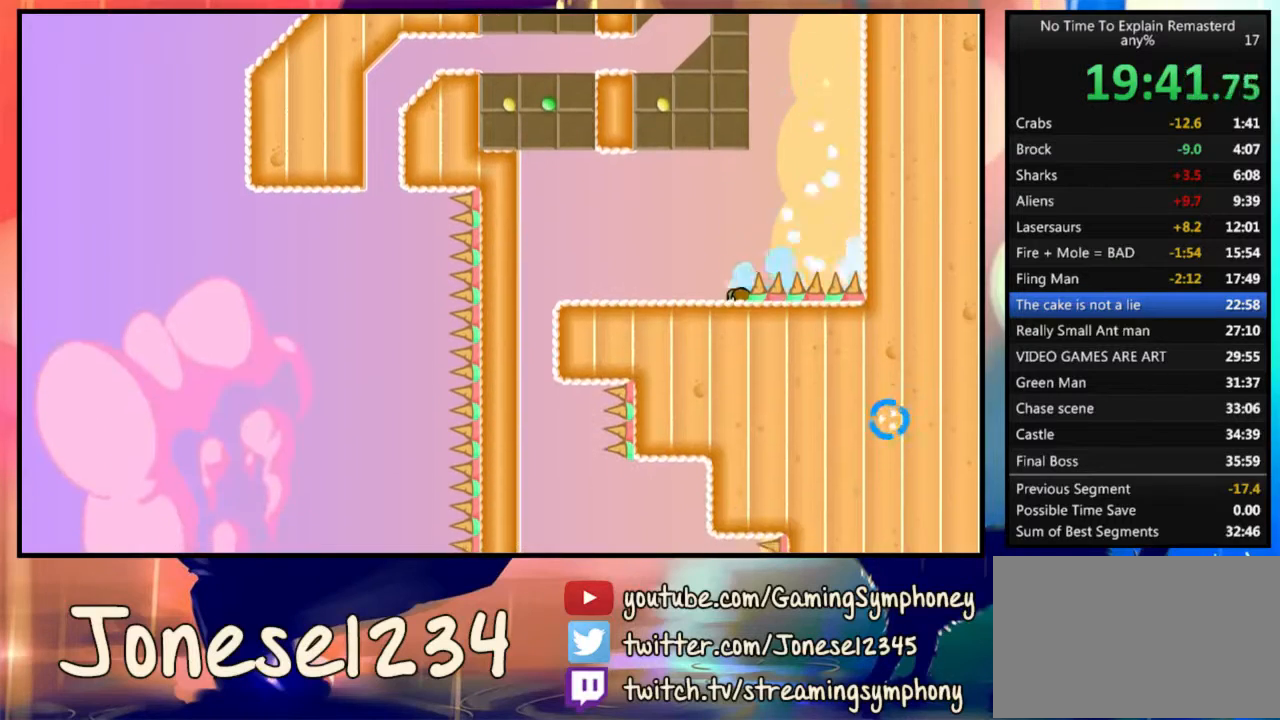
{"keys": ["a"], "mouse": [], "events": []}
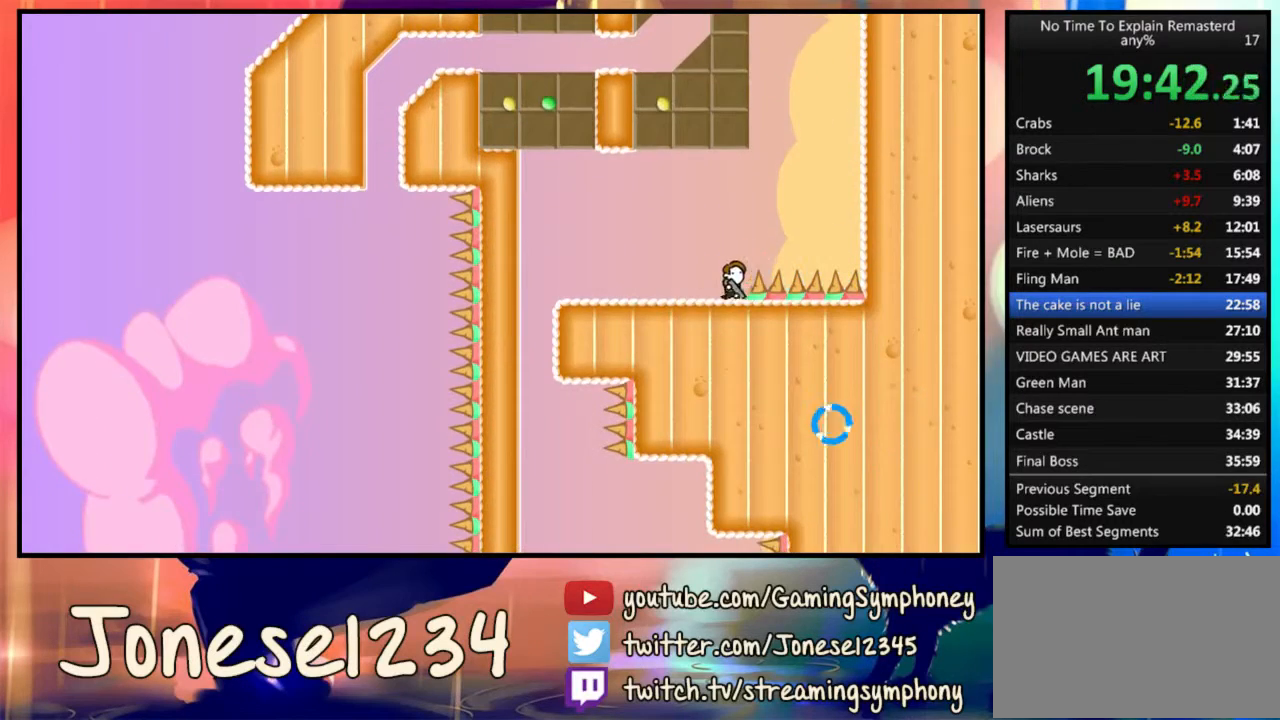
{"keys": ["a"], "mouse": [], "events": [[33, "mouse_left", "down"], [433, "mouse_left", "up"]]}
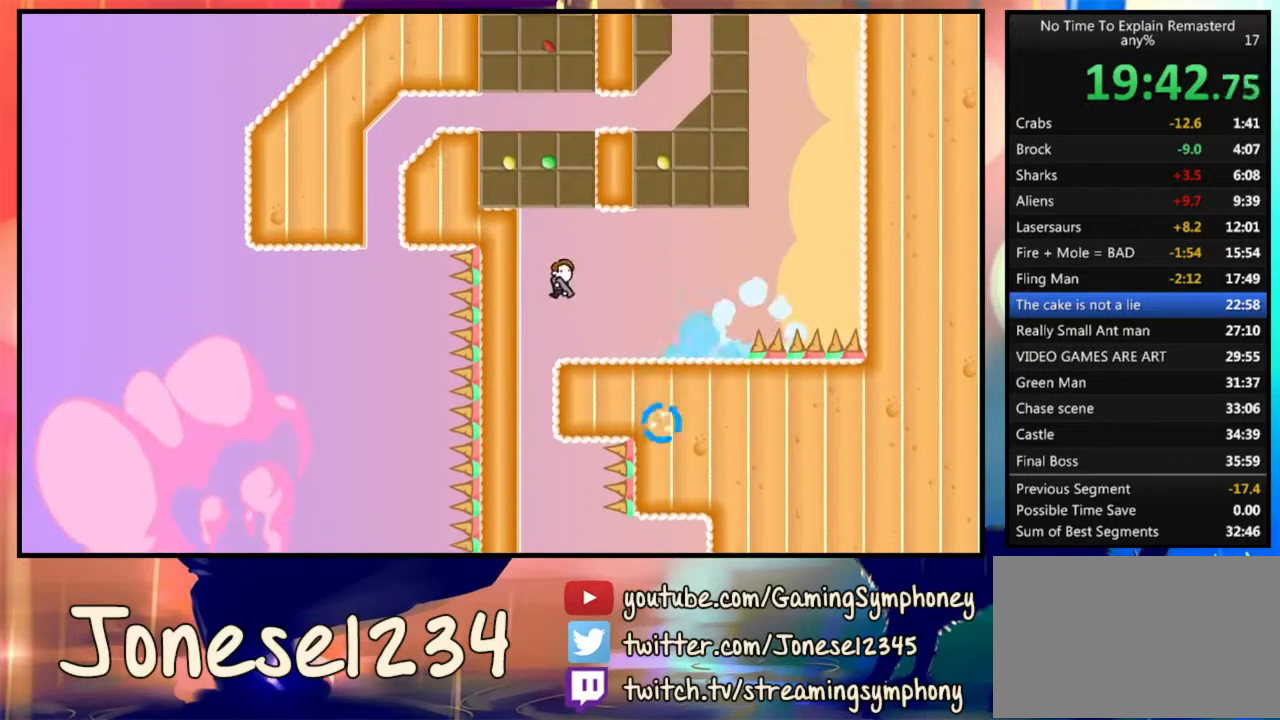
{"keys": ["d"], "mouse": [], "events": [[67, "a", "up"], [300, "d", "down"], [400, "d", "up"], [500, "d", "down"]]}
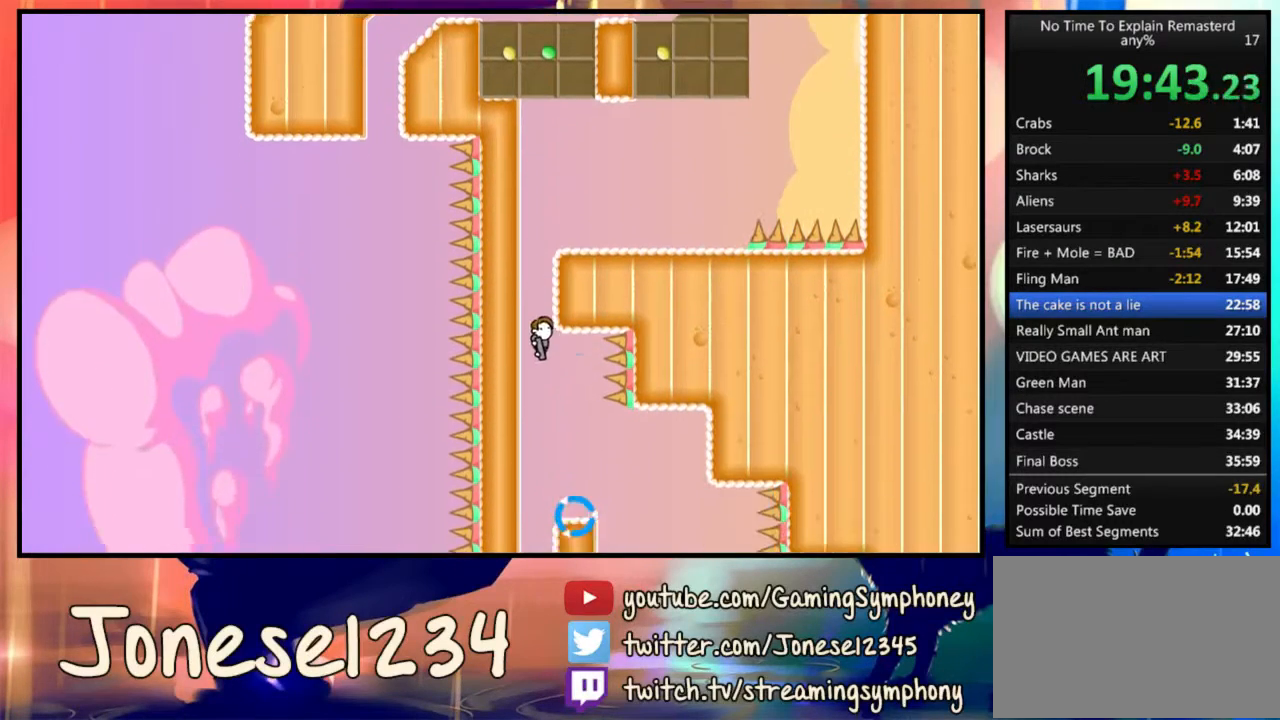
{"keys": ["d"], "mouse": [], "events": [[167, "d", "up"], [200, "d", "down"], [400, "d", "up"], [433, "d", "down"]]}
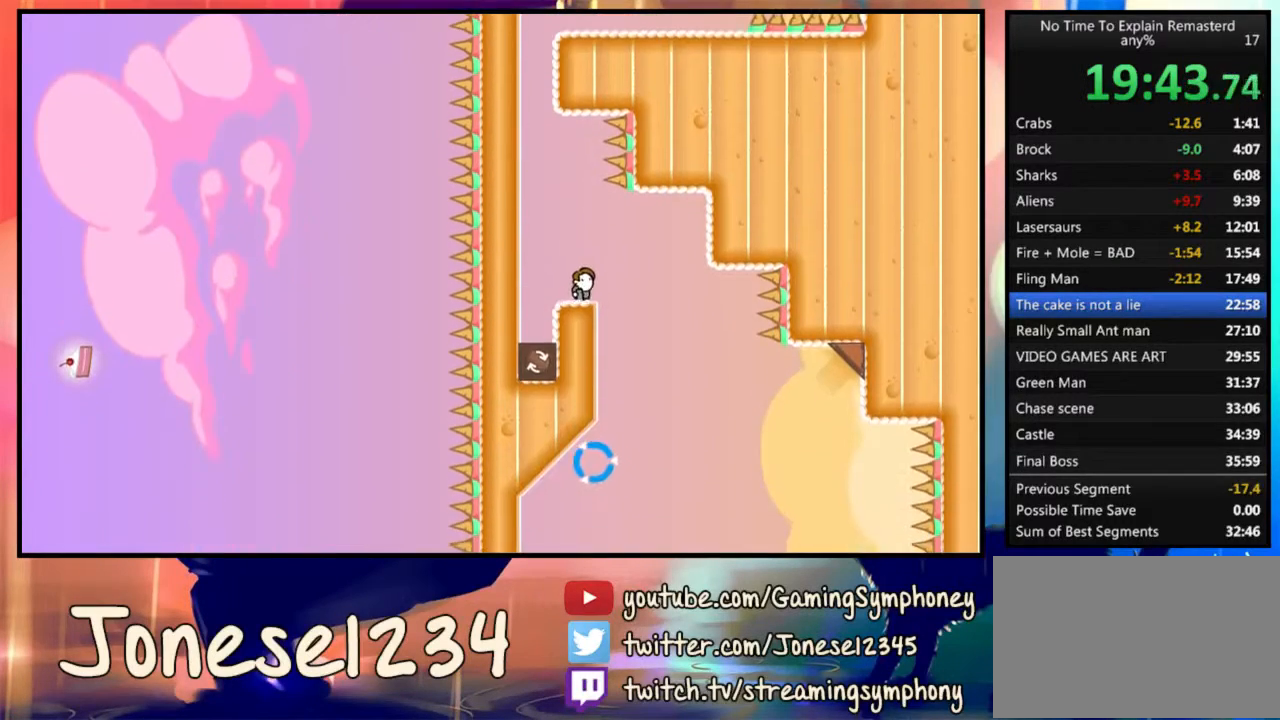
{"keys": ["a"], "mouse": [], "events": [[267, "d", "up"], [300, "a", "down"]]}
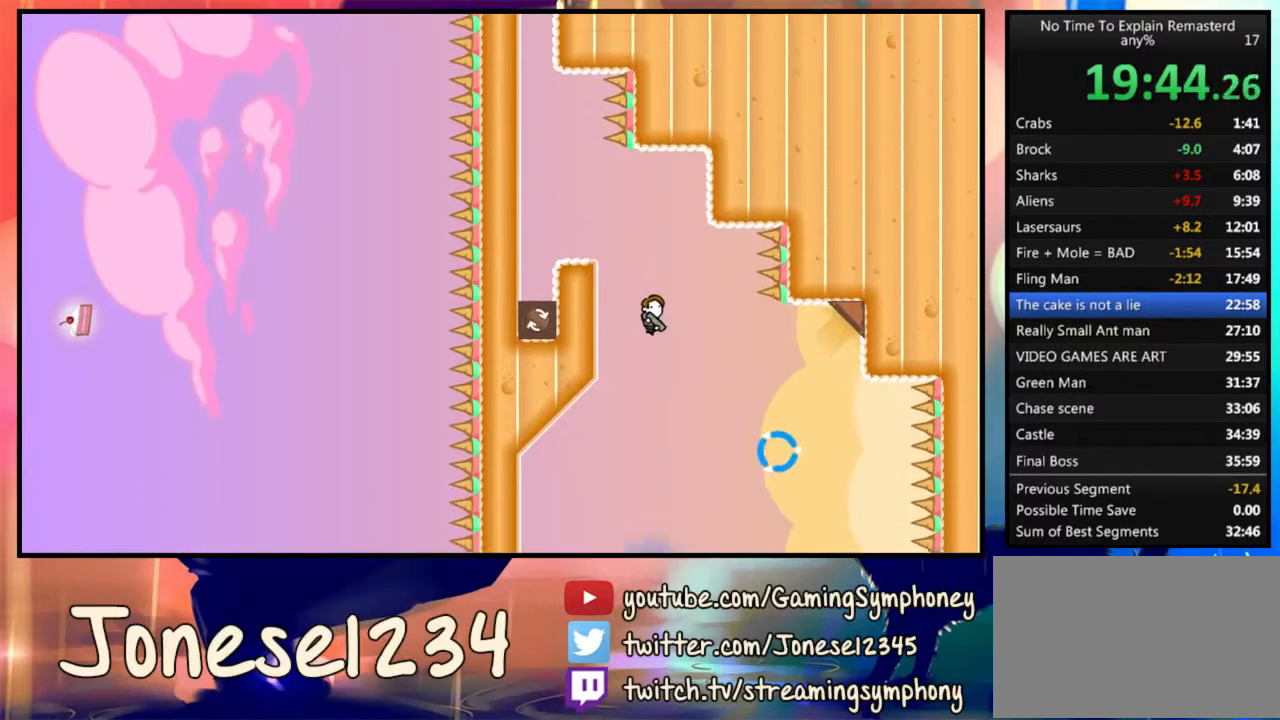
{"keys": [], "mouse": [], "events": [[100, "a", "up"]]}
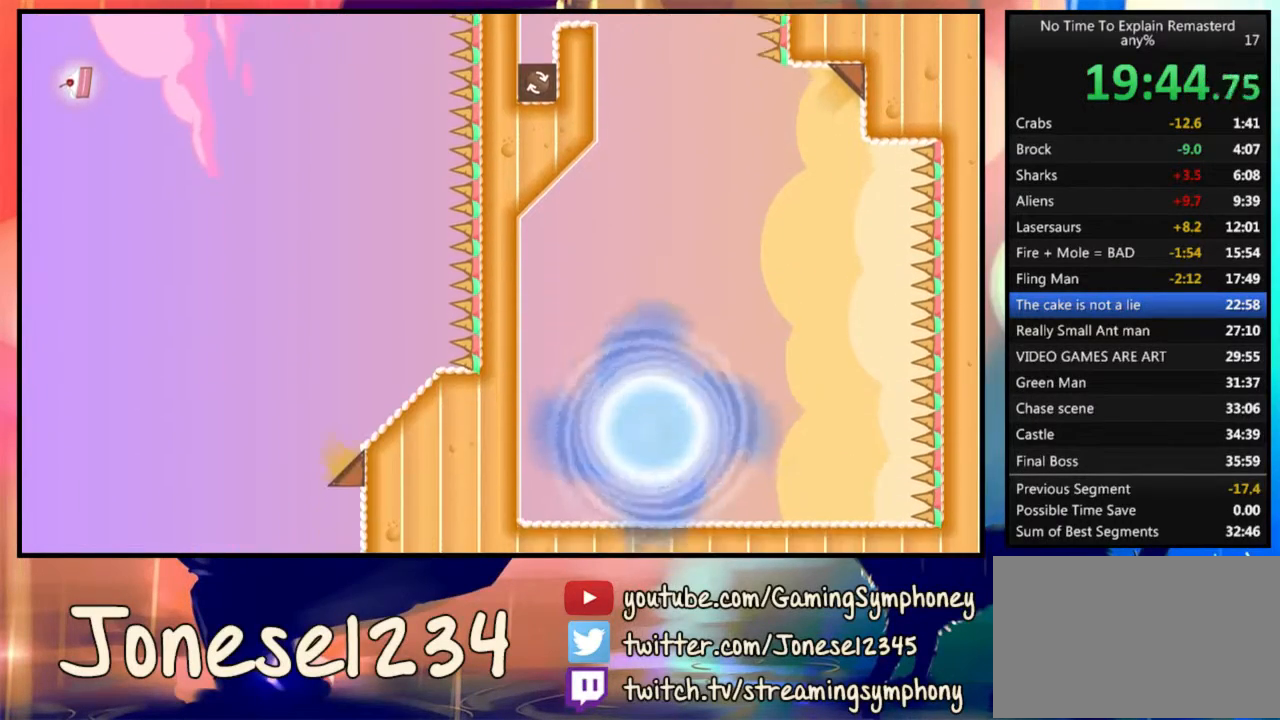
{"keys": [], "mouse": [], "events": []}
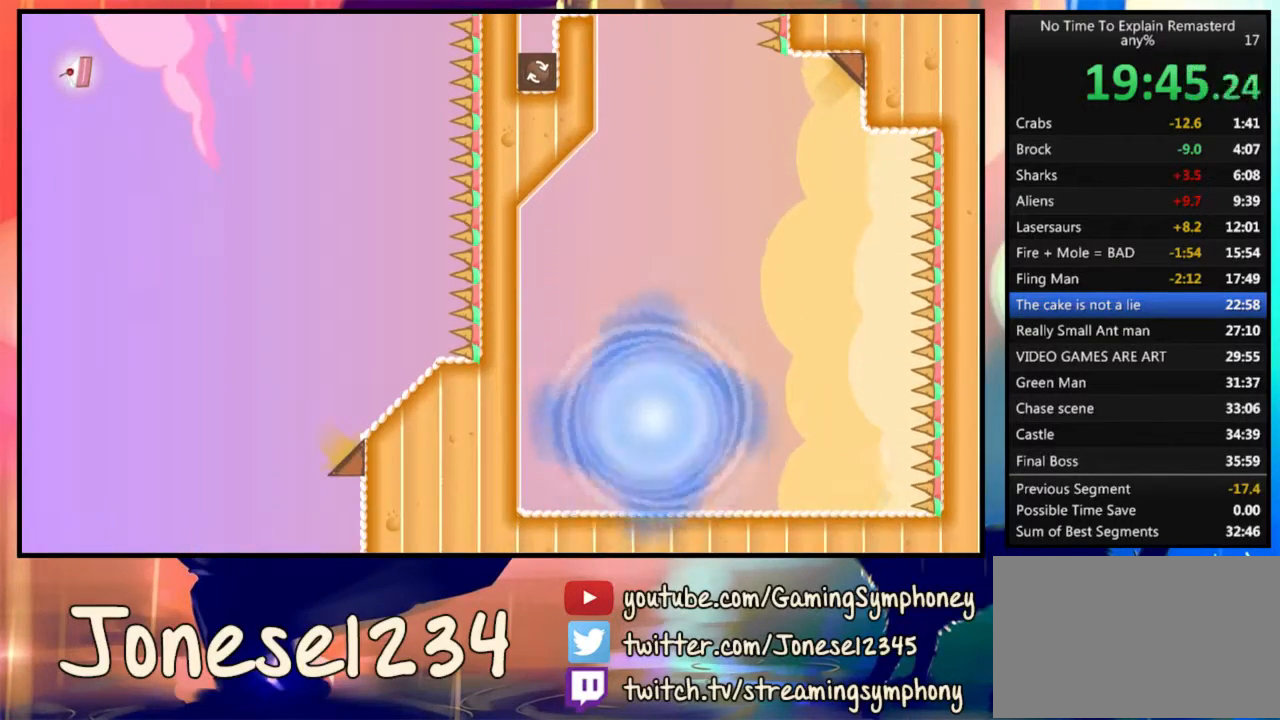
{"keys": [], "mouse": [], "events": []}
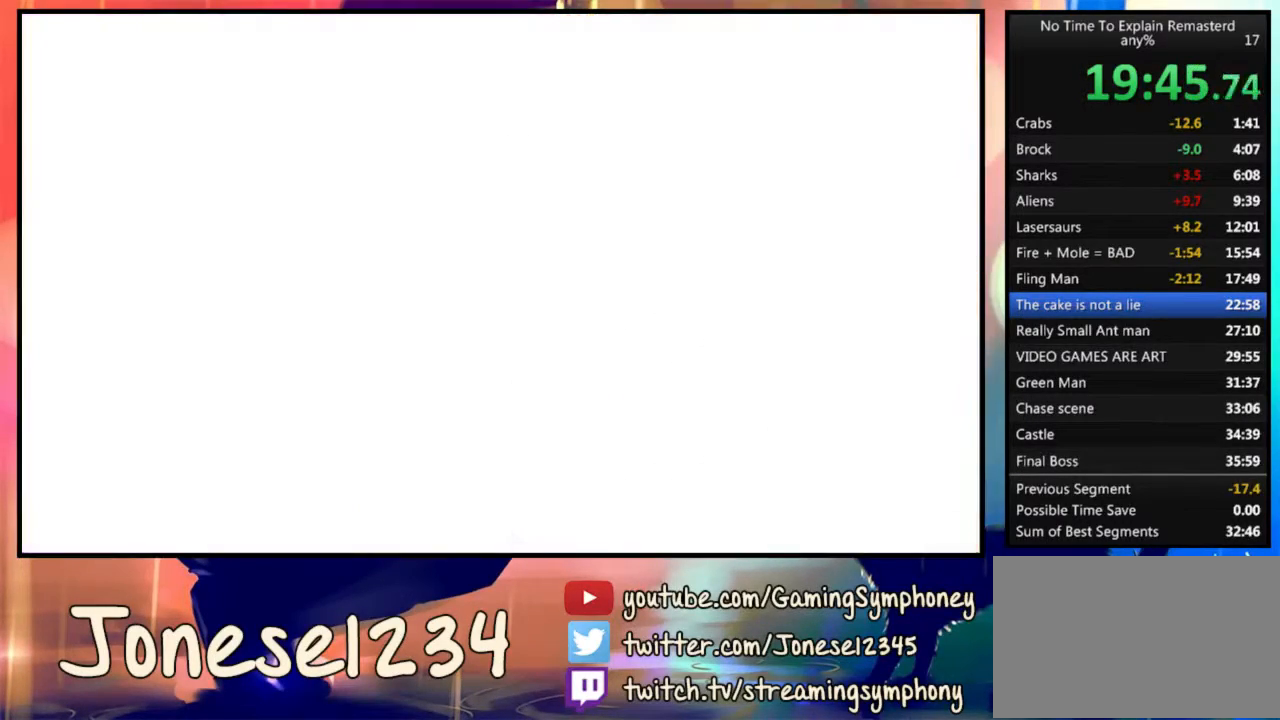
{"keys": [], "mouse": [], "events": []}
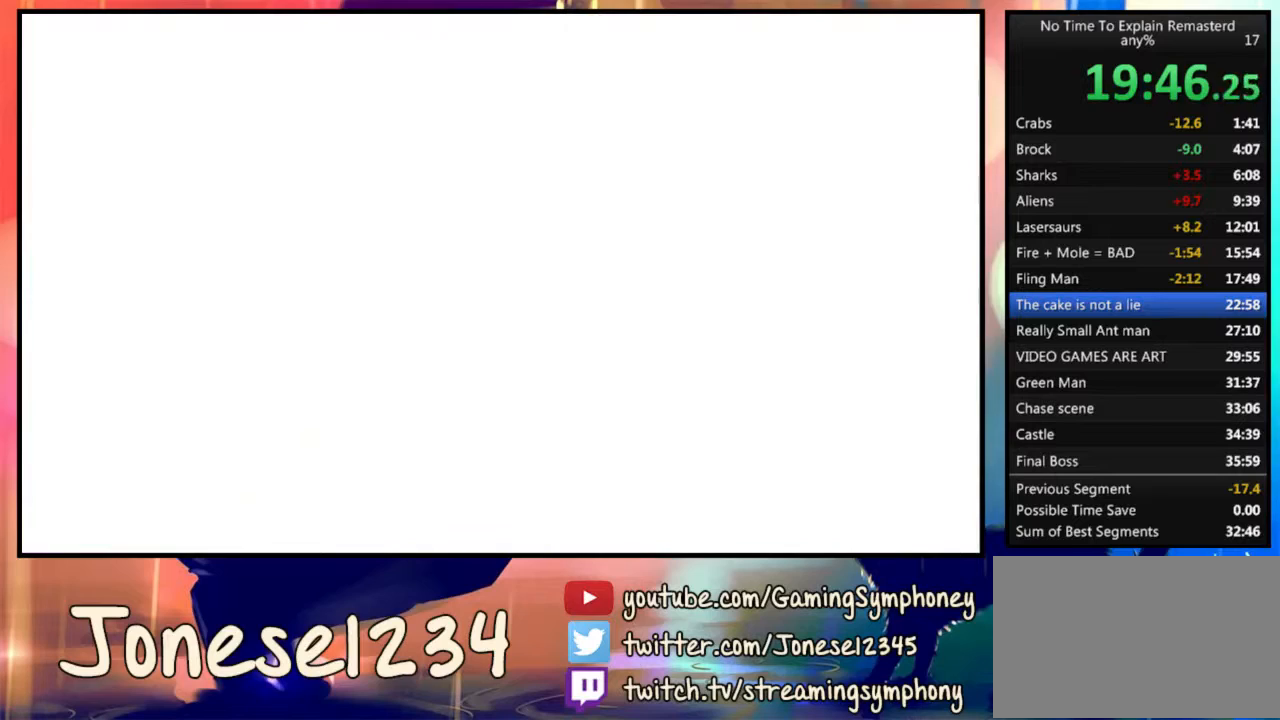
{"keys": [], "mouse": [], "events": []}
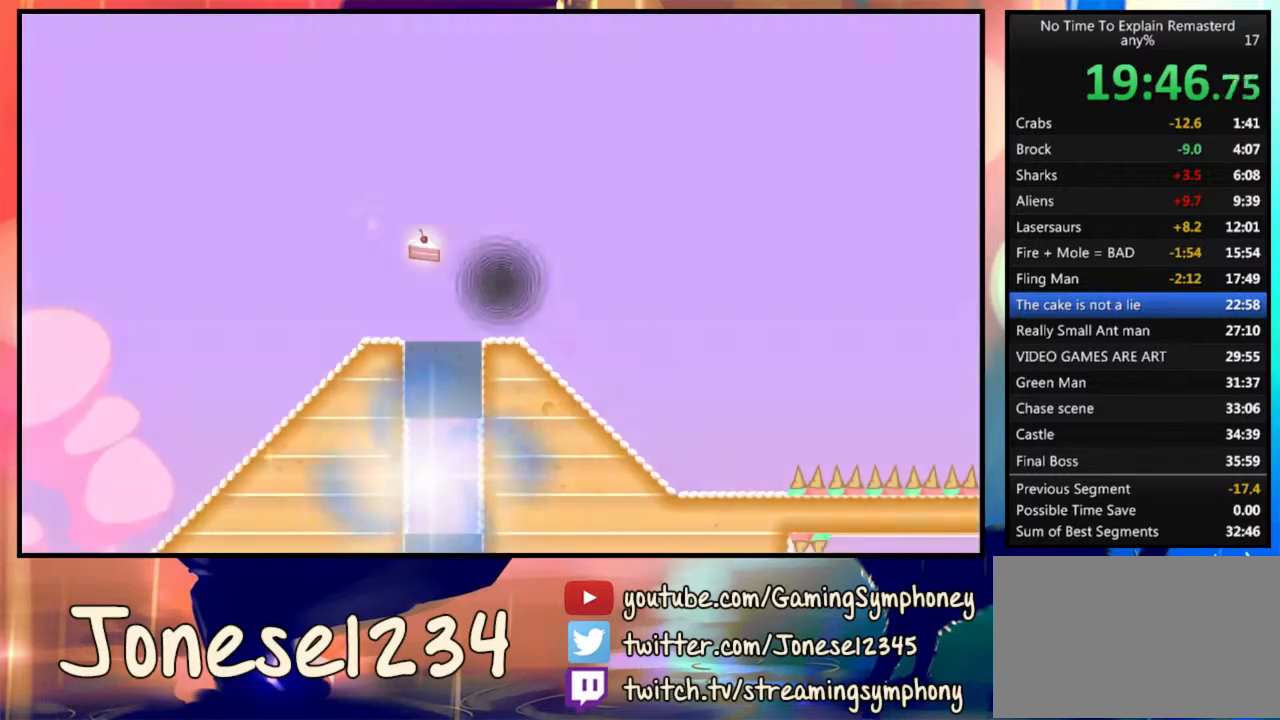
{"keys": [], "mouse": [], "events": []}
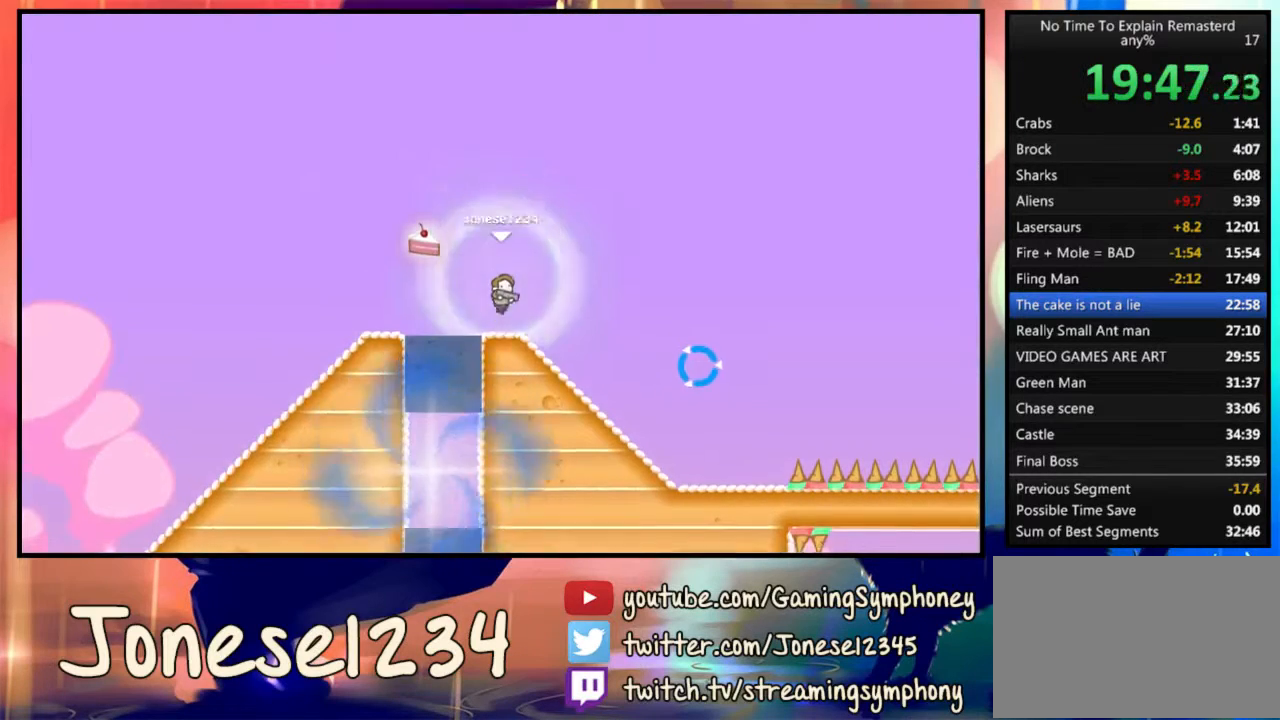
{"keys": ["a"], "mouse": [], "events": [[167, "a", "down"]]}
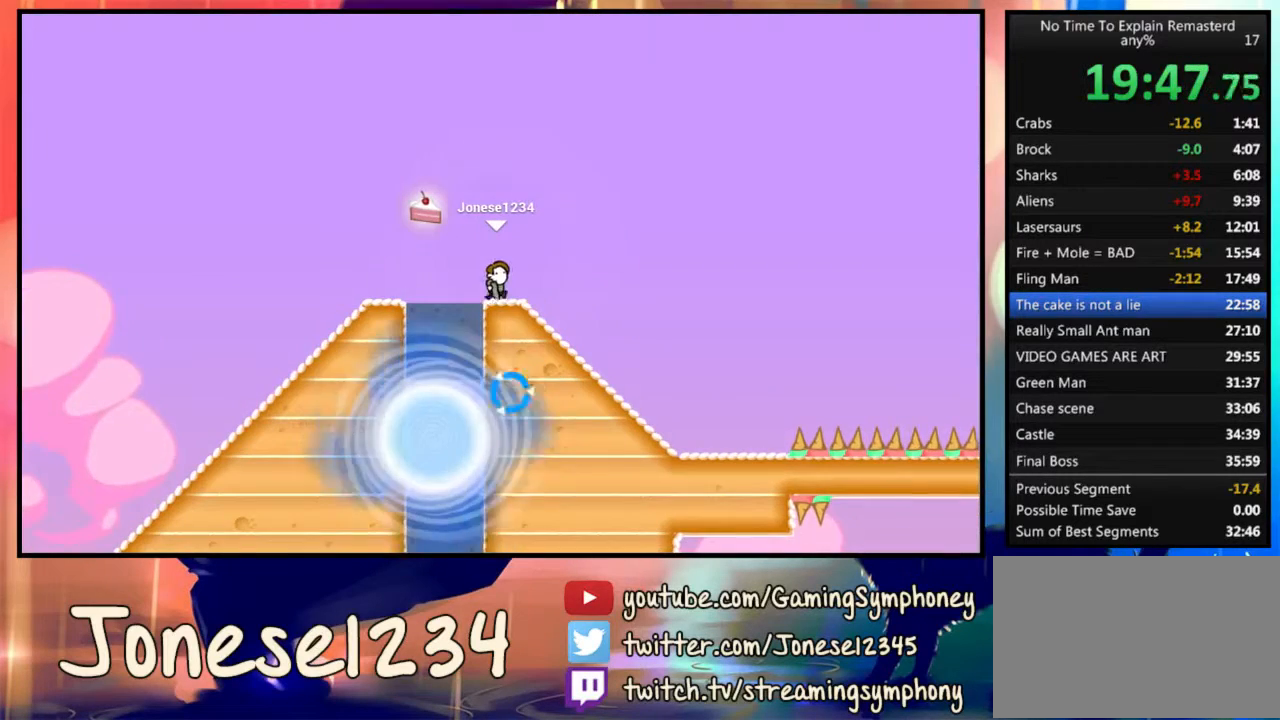
{"keys": [], "mouse": [], "events": [[67, "a", "up"], [267, "a", "down"], [333, "a", "up"]]}
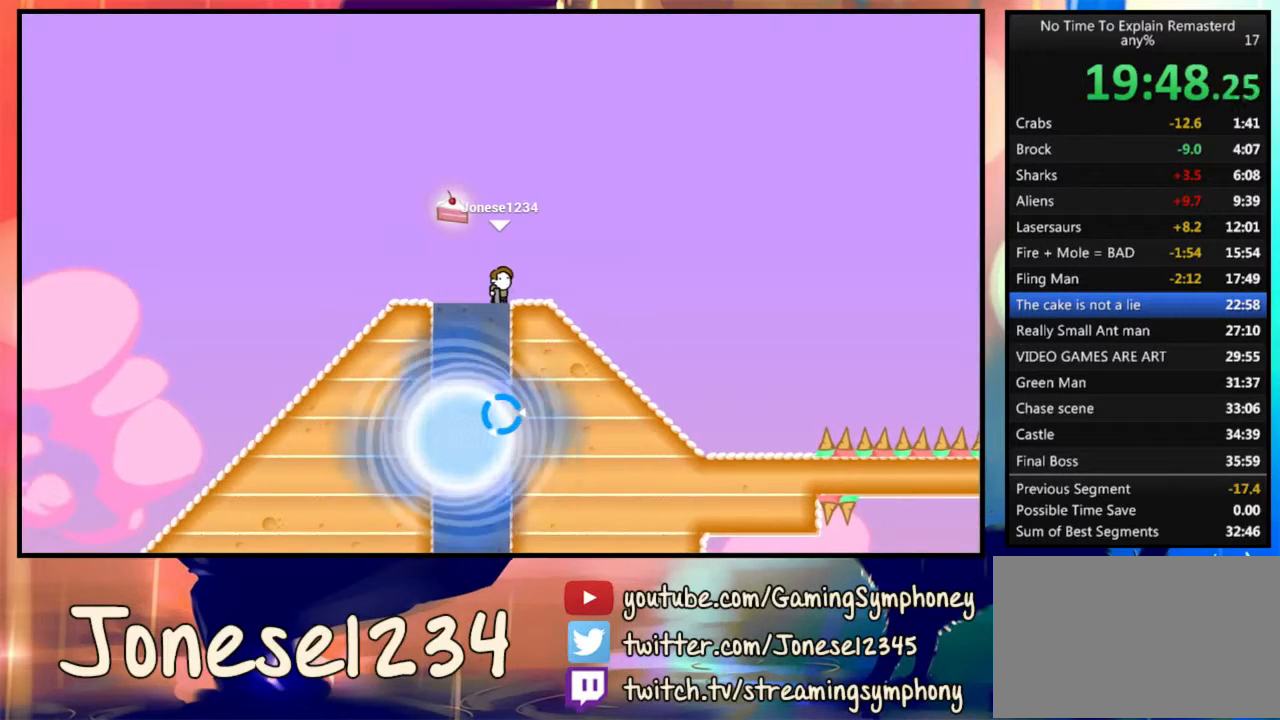
{"keys": [], "mouse": ["left"], "events": [[33, "a", "down"], [167, "a", "up"], [467, "mouse_left", "down"]]}
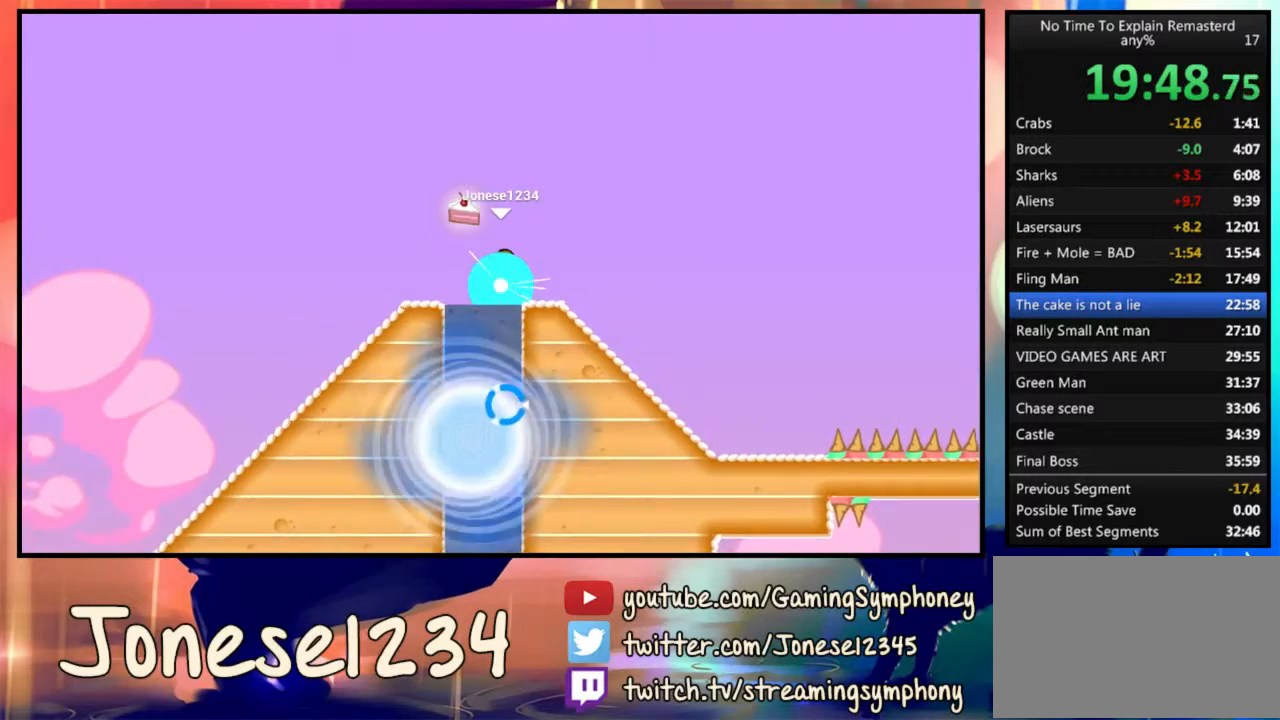
{"keys": [], "mouse": [], "events": [[333, "mouse_left", "up"]]}
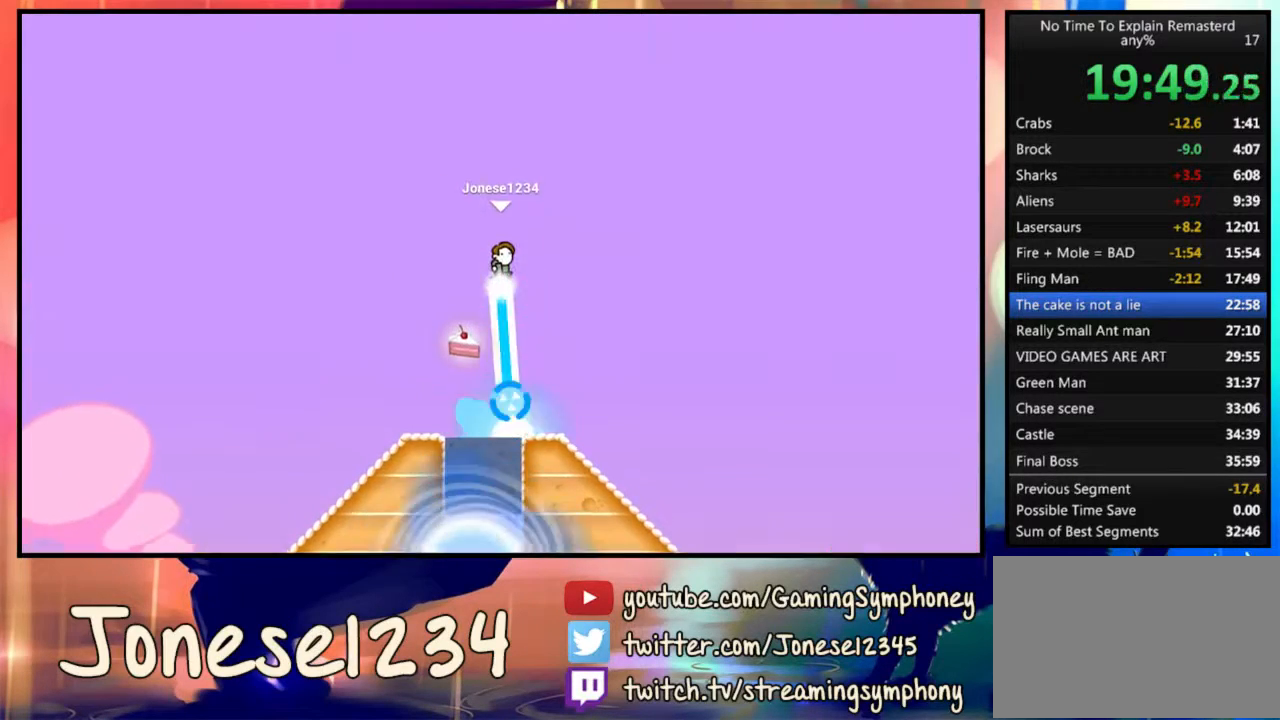
{"keys": [], "mouse": [], "events": [[300, "a", "down"], [500, "a", "up"]]}
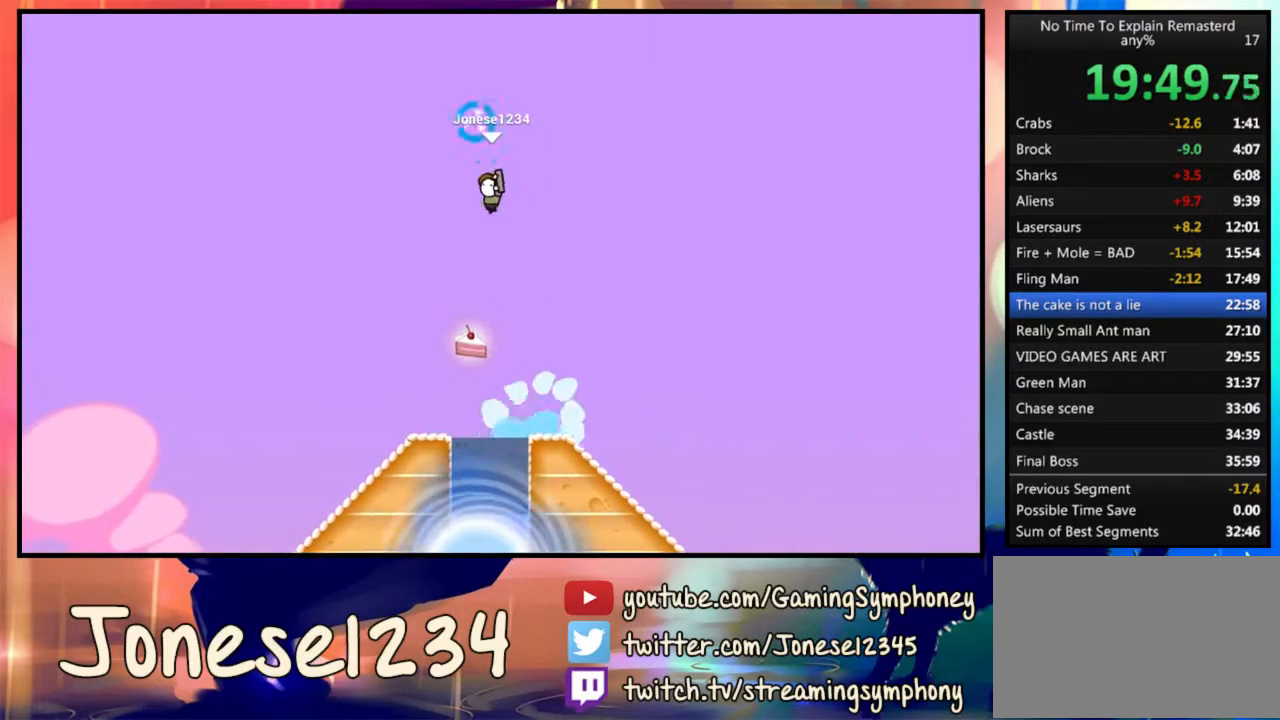
{"keys": [], "mouse": [], "events": [[67, "mouse_left", "down"], [467, "mouse_left", "up"]]}
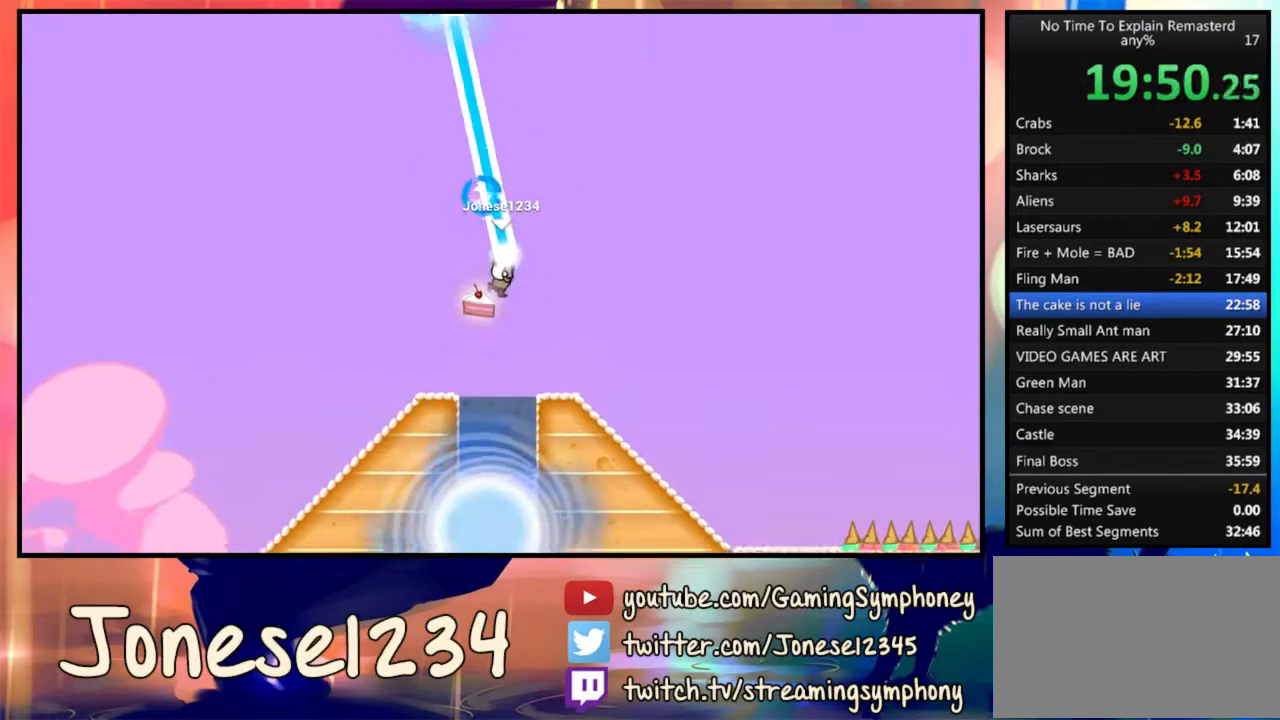
{"keys": [], "mouse": [], "events": []}
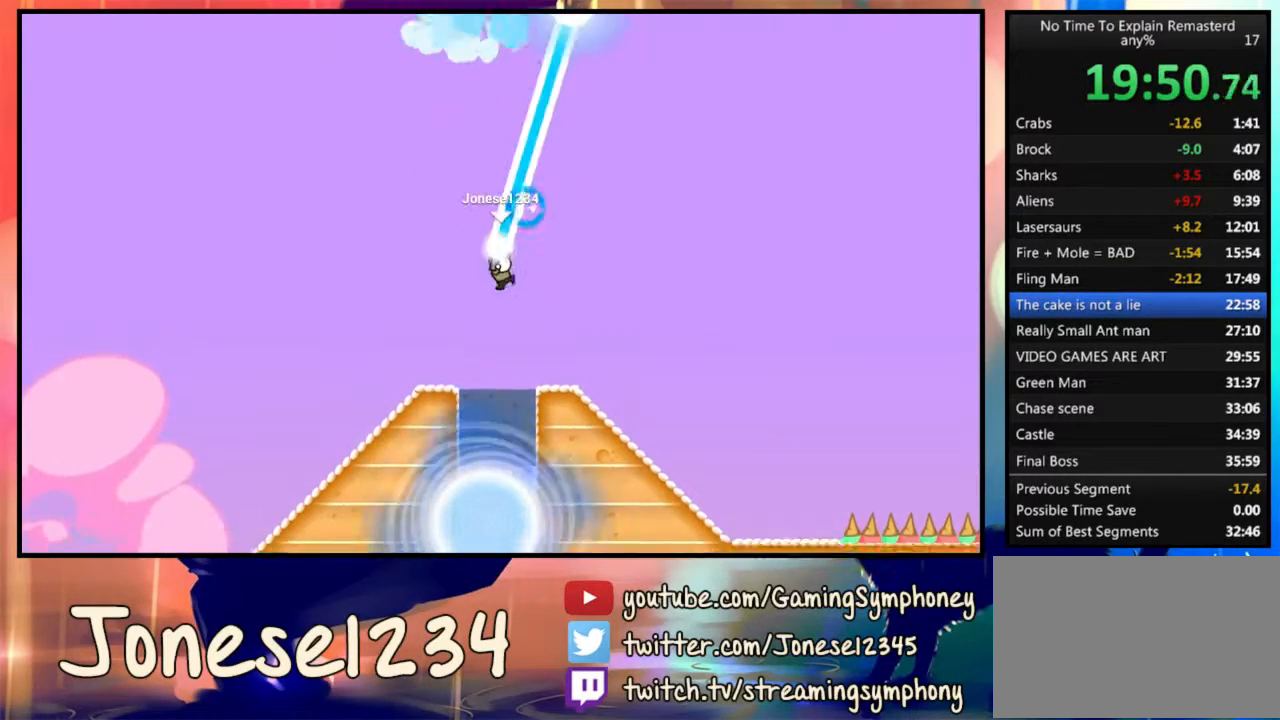
{"keys": [], "mouse": [], "events": []}
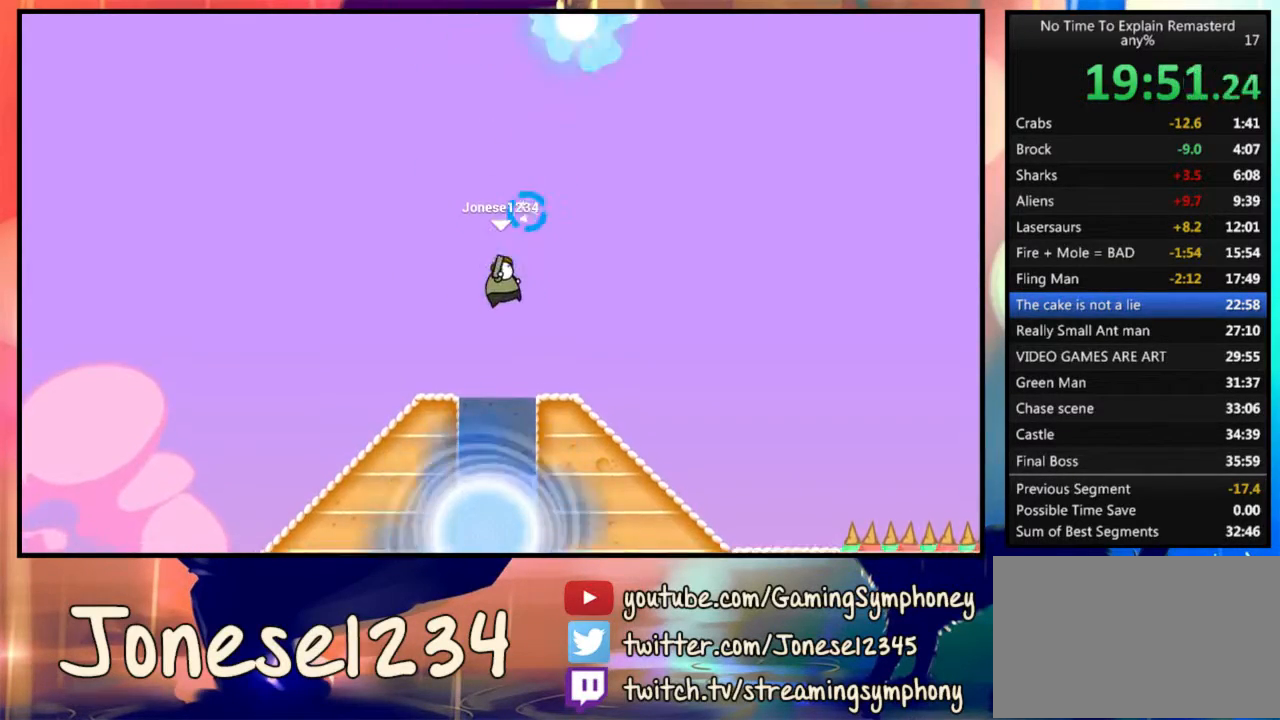
{"keys": [], "mouse": [], "events": []}